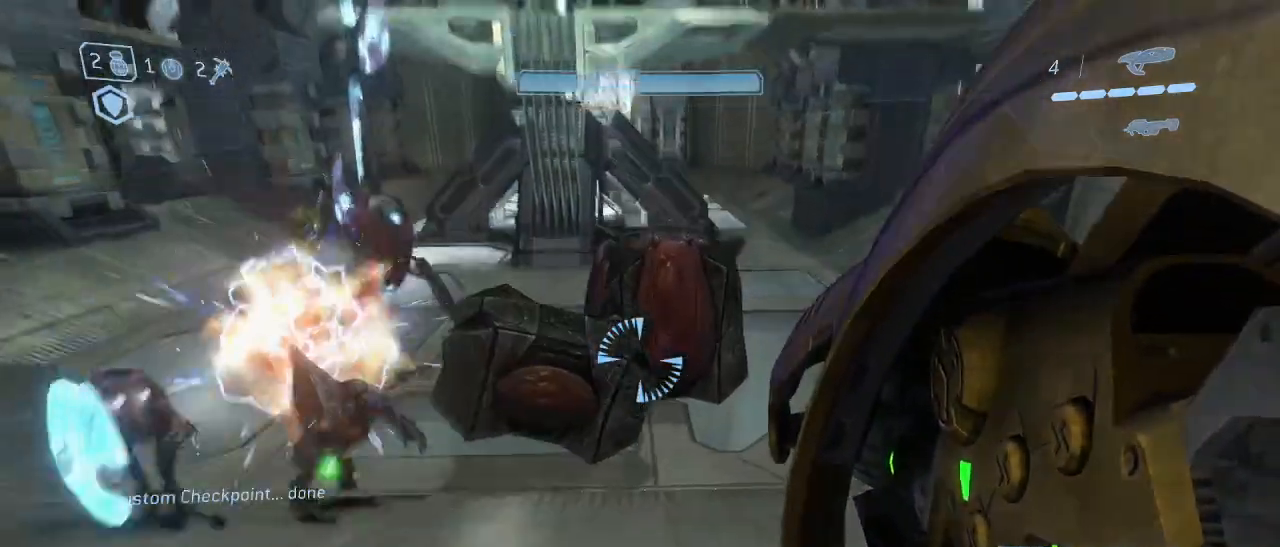
Gameplay with keyboard and mouse; each line is a JSON object with the keys and mouse buttons held at the frame after it. "events" lists presses ("down") and releases ("up") of "1", "2", "3", "4", "5", "a", "alt", "c", "d", "e", "f", "g", "q", "r", "s", "shift", "space", "t", "tab", "v", "w", "x", "z", "mouse_left" and "mouse_right" between this image and that frame as [ms after this image, input, new state], when the widget could be followed in between. "mouse_left", "mouse_right" = the "left", "right" buttons of the "mouse" list. No other keys are recorded. Not read: mouse_move other_keys.
{"keys": ["w"], "mouse": [], "events": [[83, "space", "up"]]}
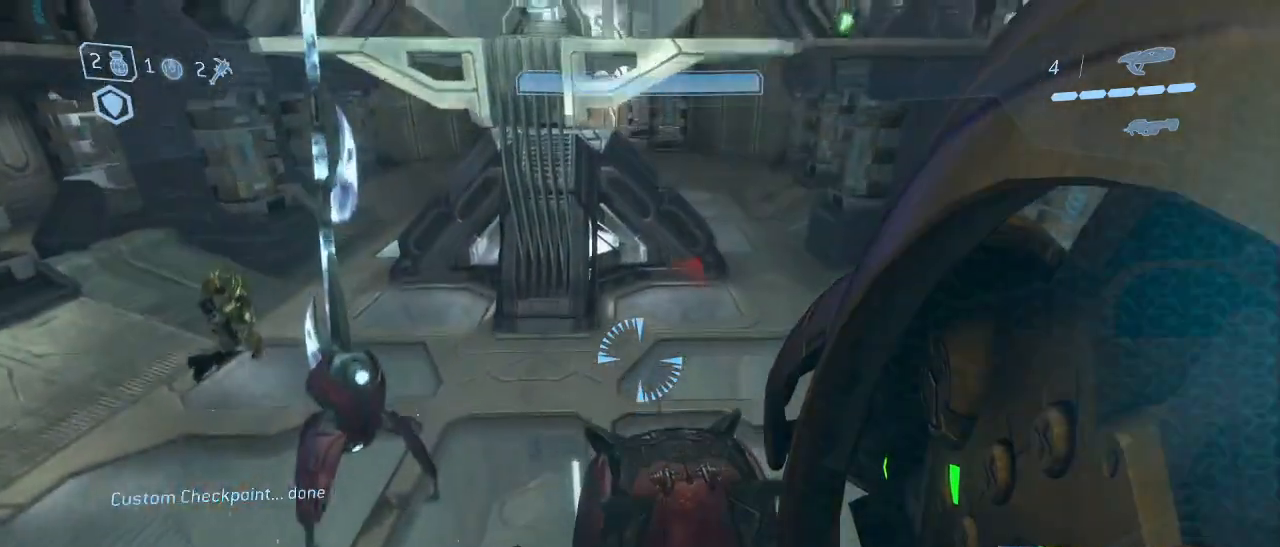
{"keys": ["w"], "mouse": [], "events": []}
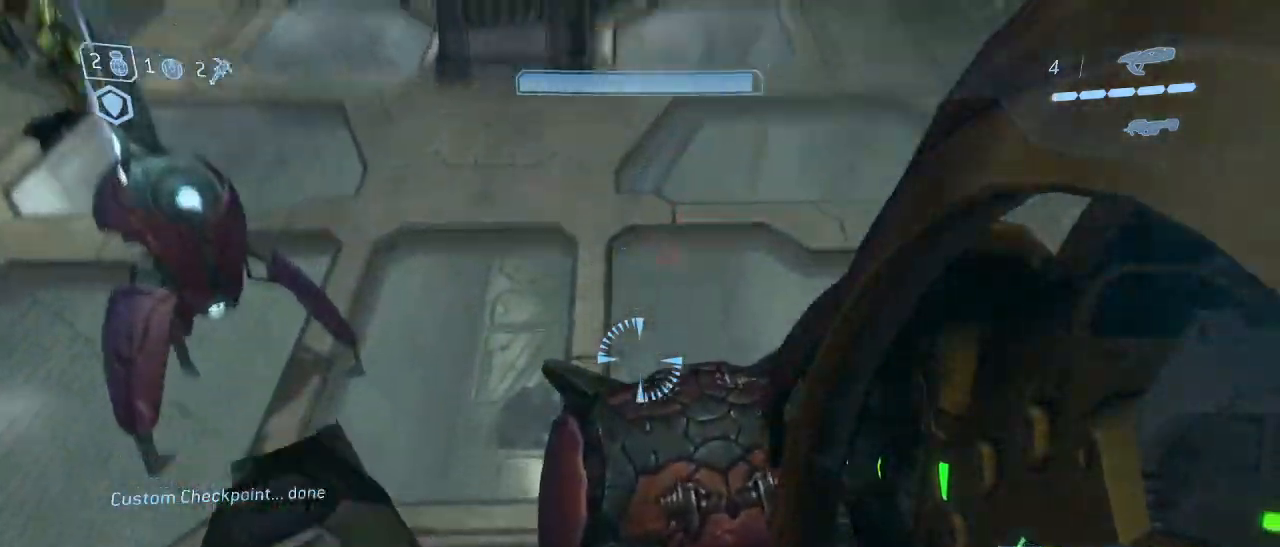
{"keys": ["w"], "mouse": [], "events": [[267, "space", "down"], [350, "mouse_left", "down"], [400, "space", "up"], [450, "mouse_left", "up"]]}
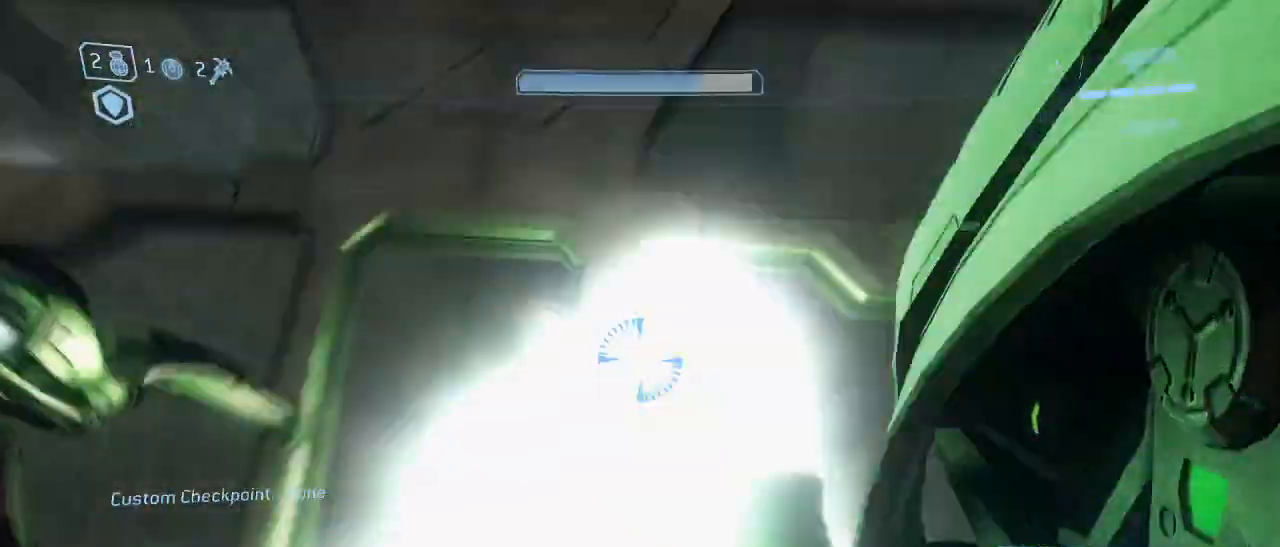
{"keys": ["w"], "mouse": [], "events": []}
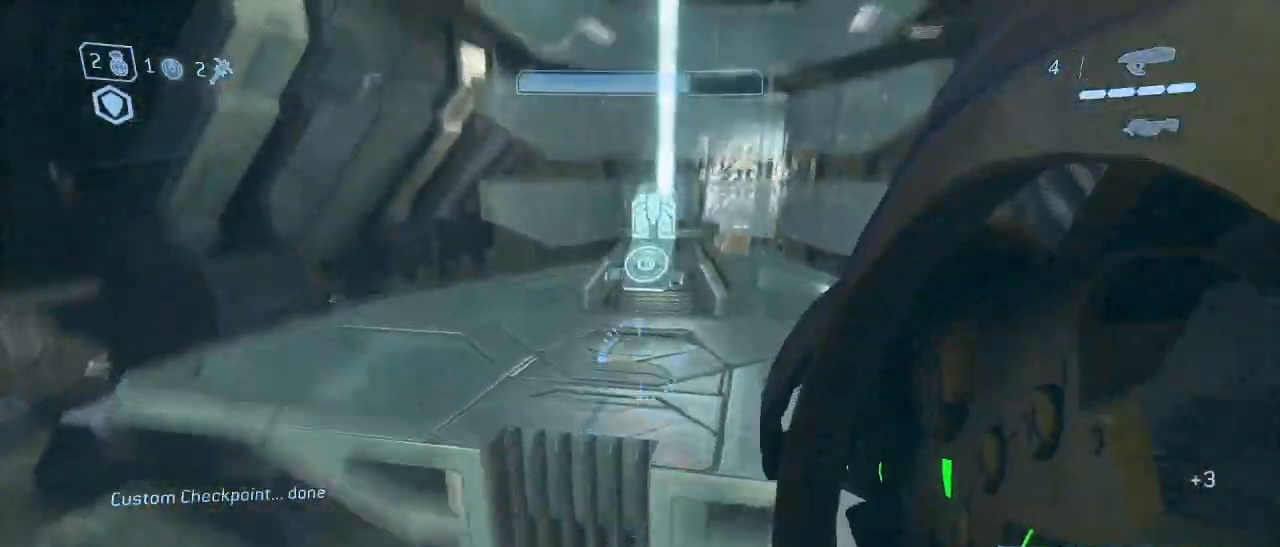
{"keys": ["e", "w"], "mouse": [], "events": [[17, "e", "down"]]}
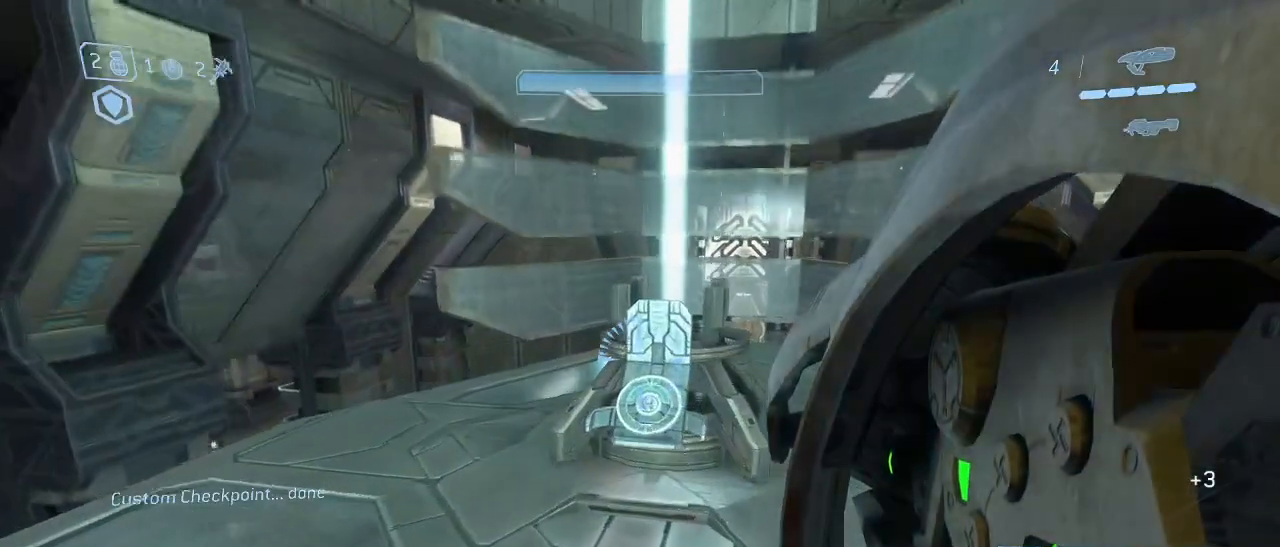
{"keys": ["e", "w"], "mouse": [], "events": []}
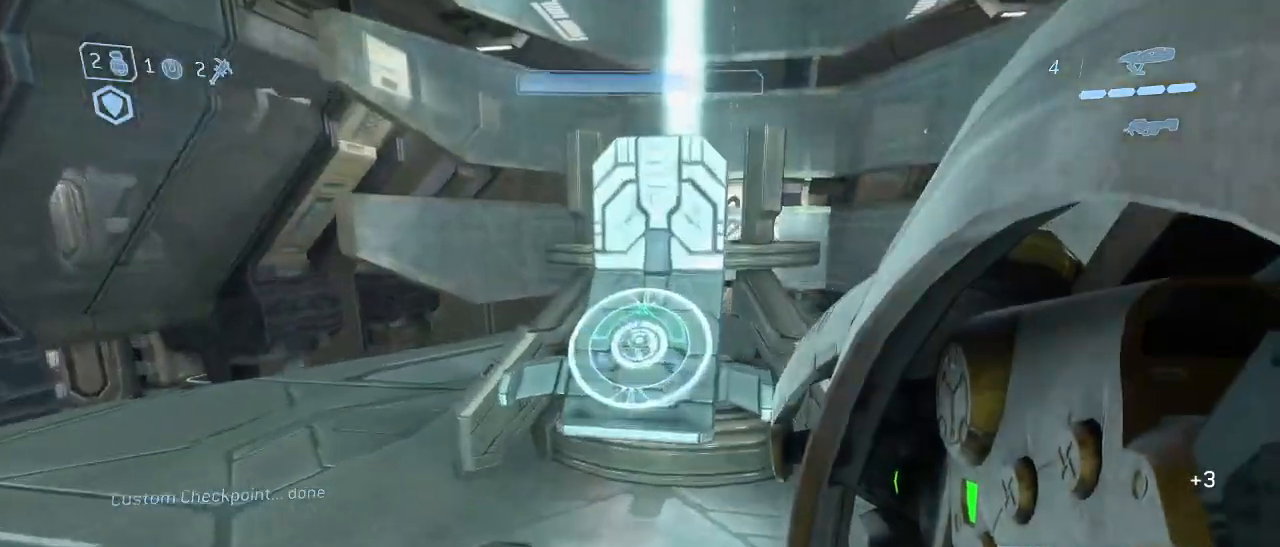
{"keys": [], "mouse": [], "events": [[50, "e", "up"], [50, "w", "up"]]}
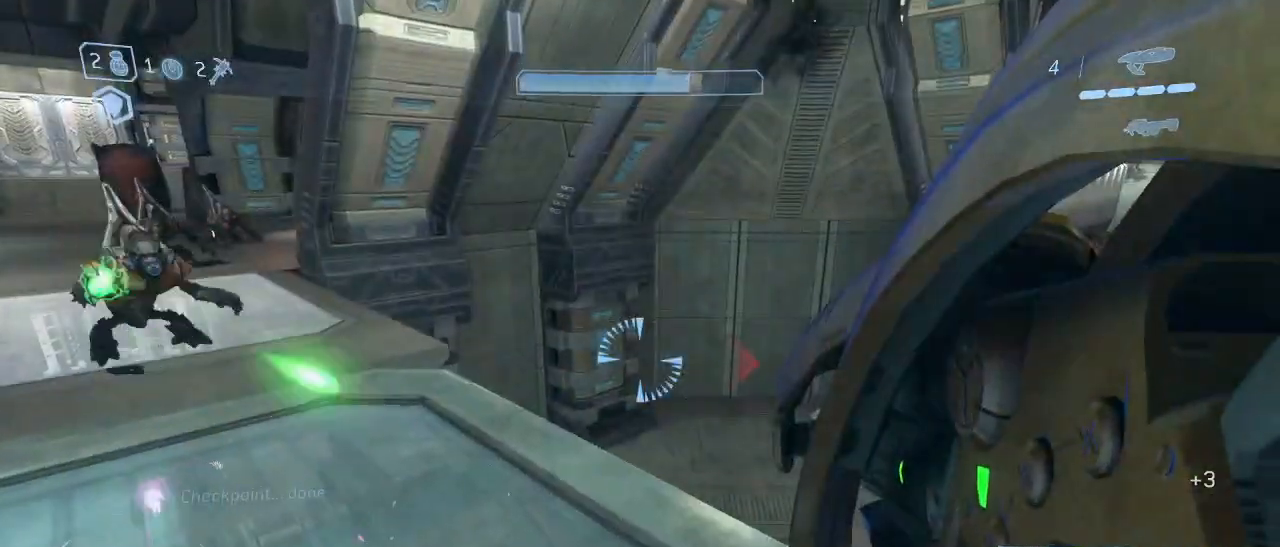
{"keys": [], "mouse": [], "events": []}
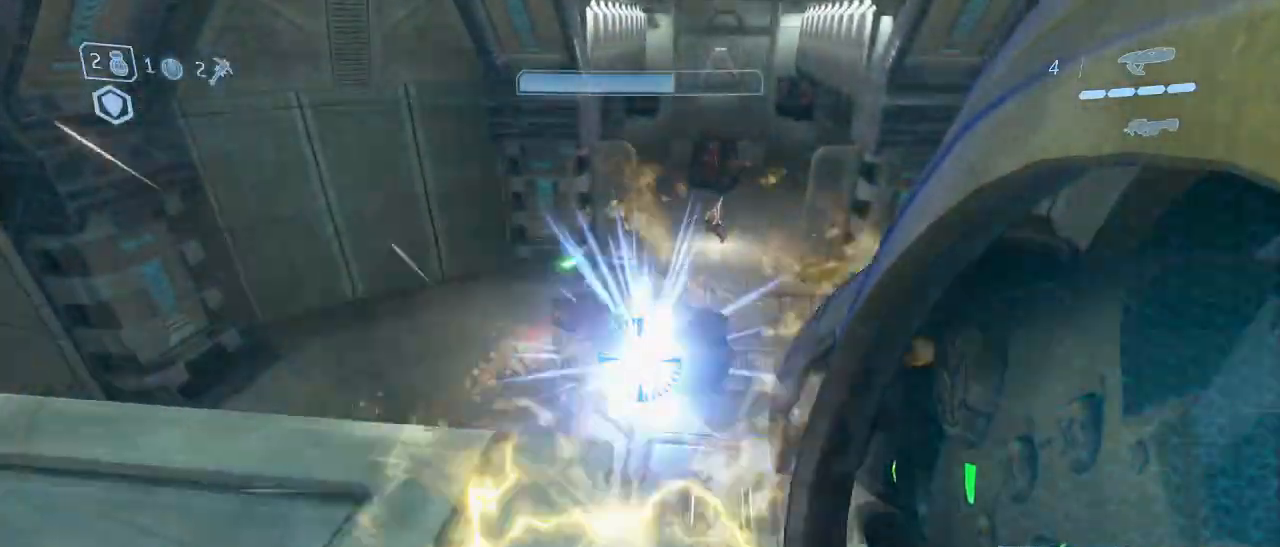
{"keys": ["w"], "mouse": [], "events": [[450, "w", "down"]]}
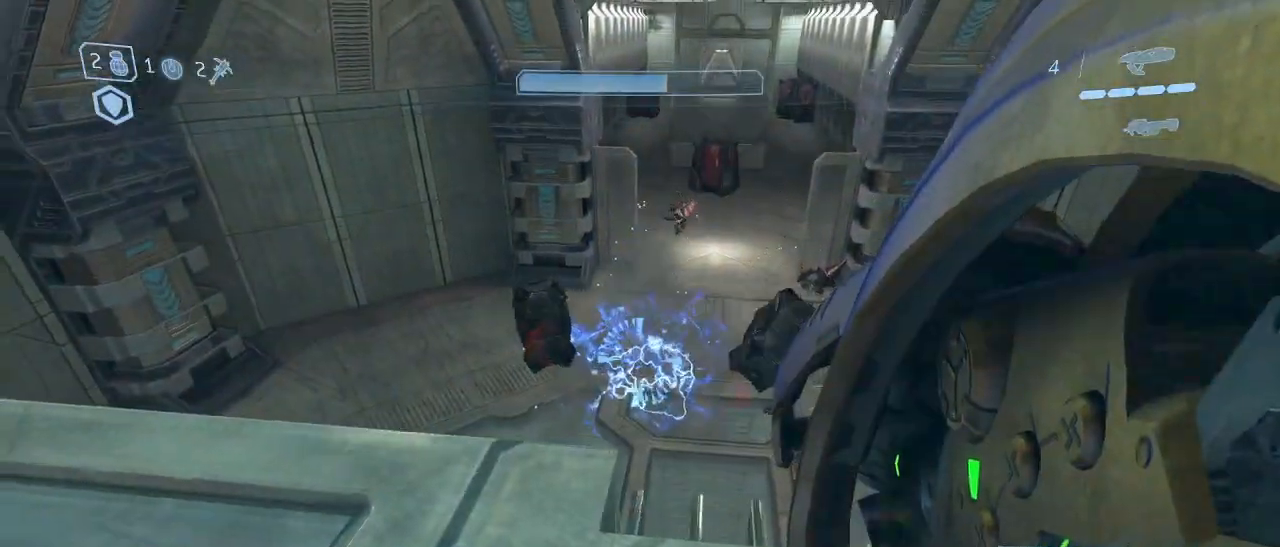
{"keys": ["w"], "mouse": [], "events": []}
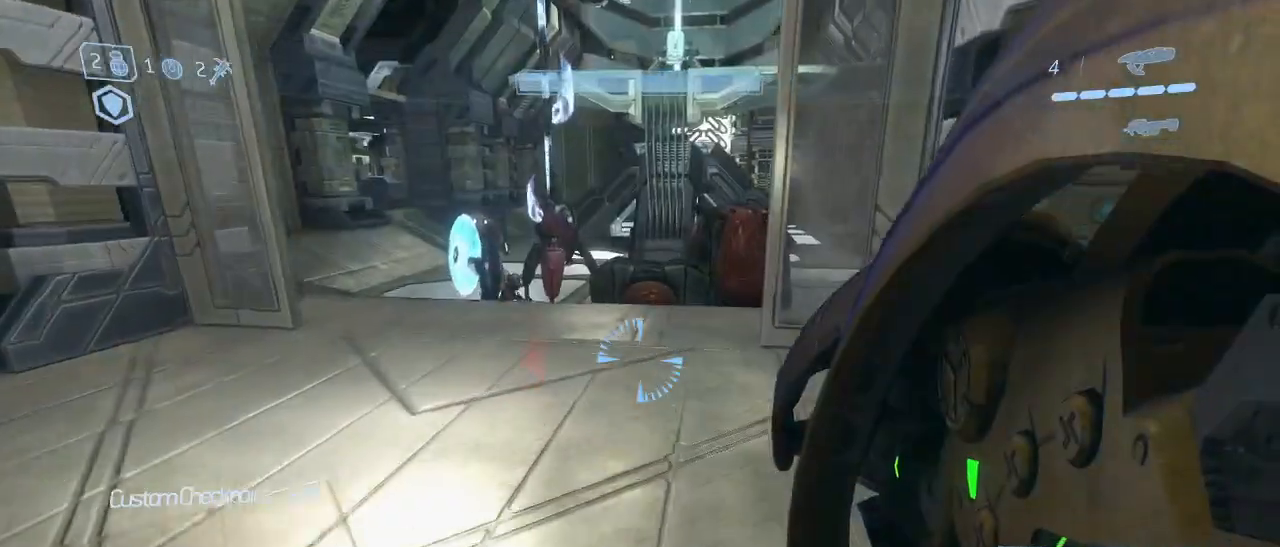
{"keys": ["w"], "mouse": [], "events": []}
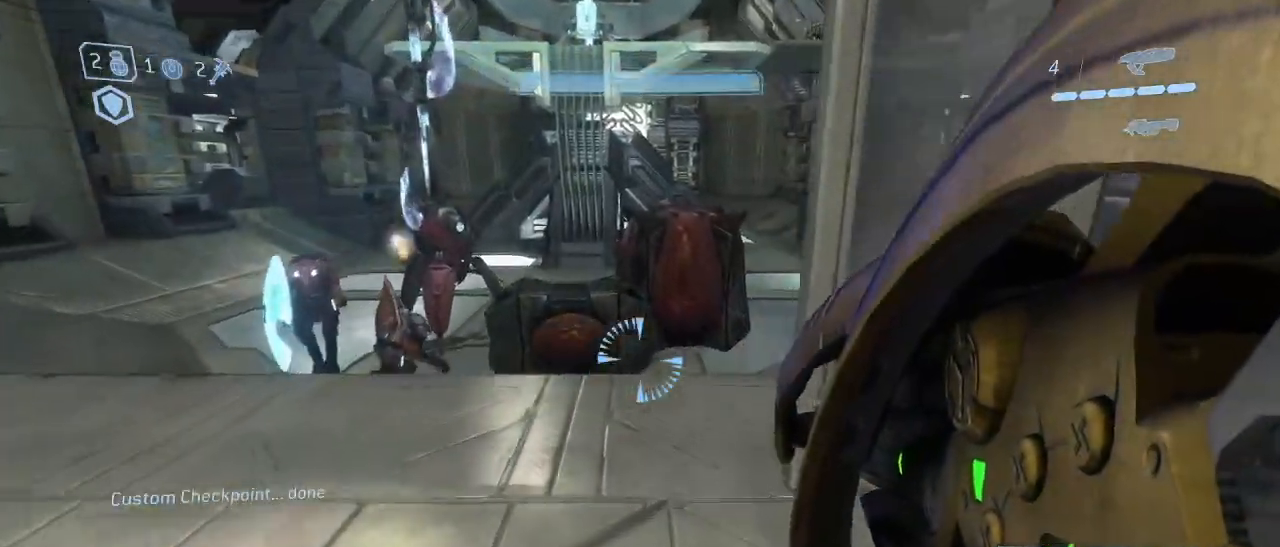
{"keys": [], "mouse": [], "events": [[400, "w", "up"]]}
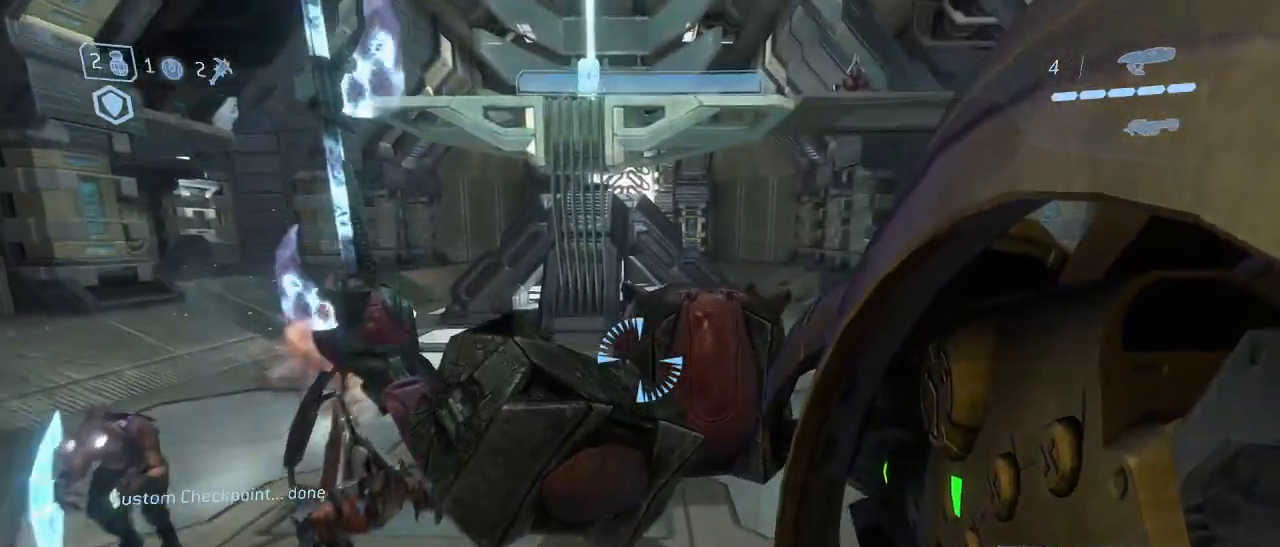
{"keys": [], "mouse": [], "events": []}
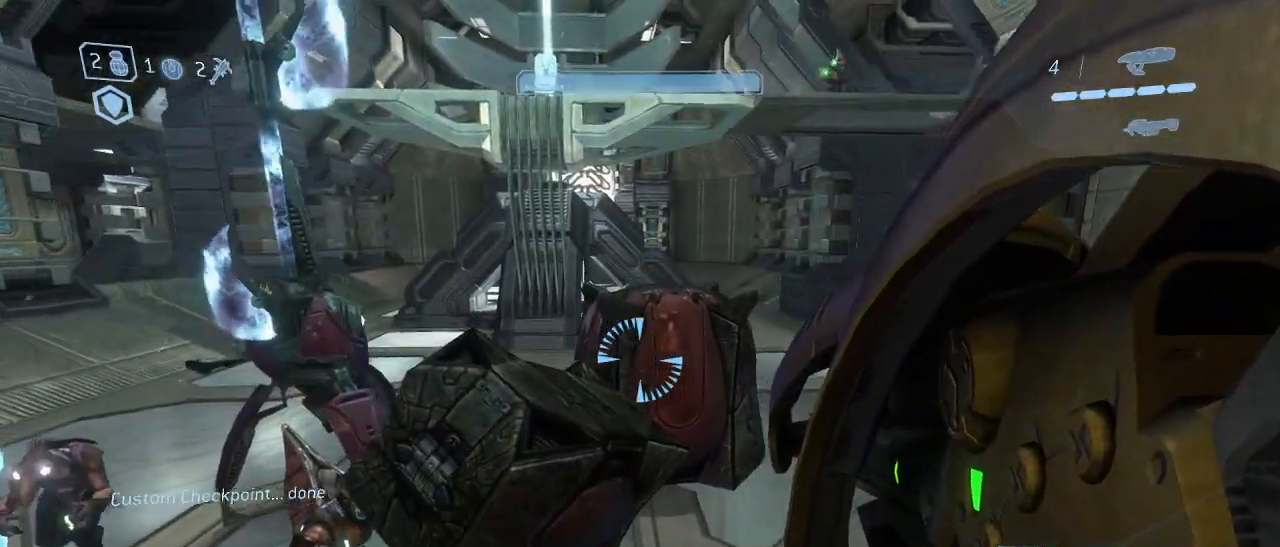
{"keys": ["w"], "mouse": [], "events": [[67, "w", "down"], [333, "a", "down"], [433, "a", "up"]]}
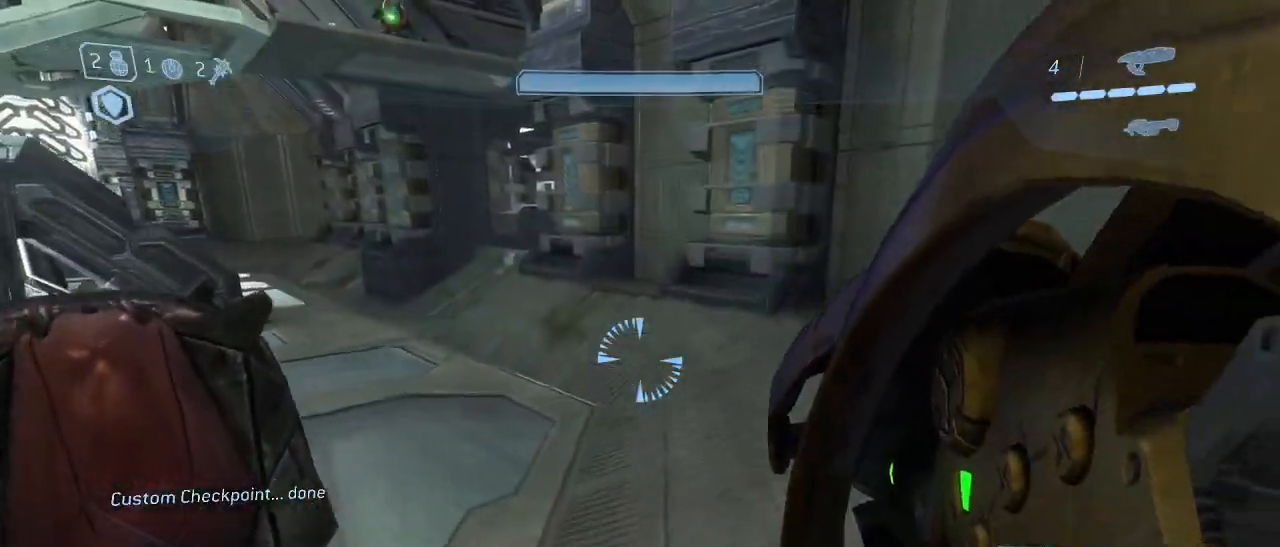
{"keys": ["w"], "mouse": [], "events": []}
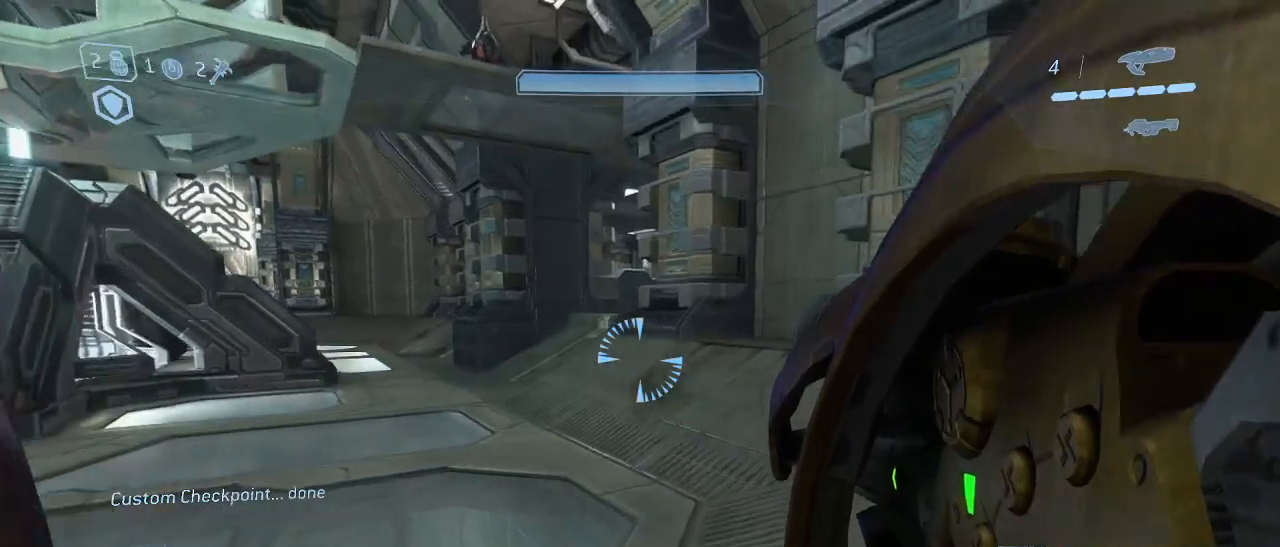
{"keys": ["w"], "mouse": [], "events": []}
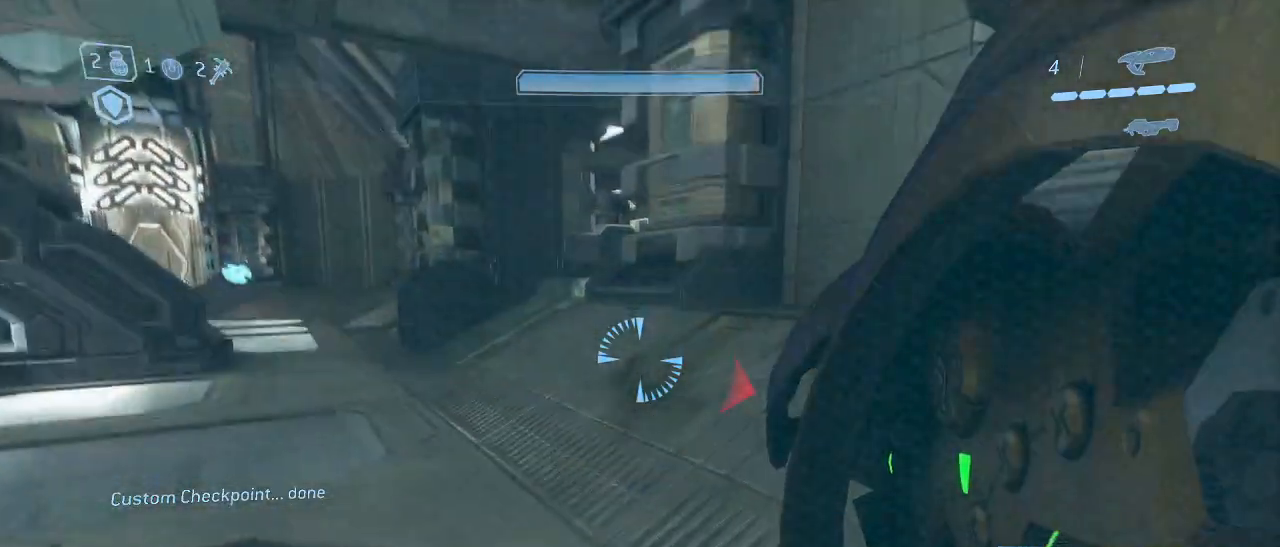
{"keys": [], "mouse": [], "events": [[150, "space", "down"], [300, "space", "up"], [433, "w", "up"]]}
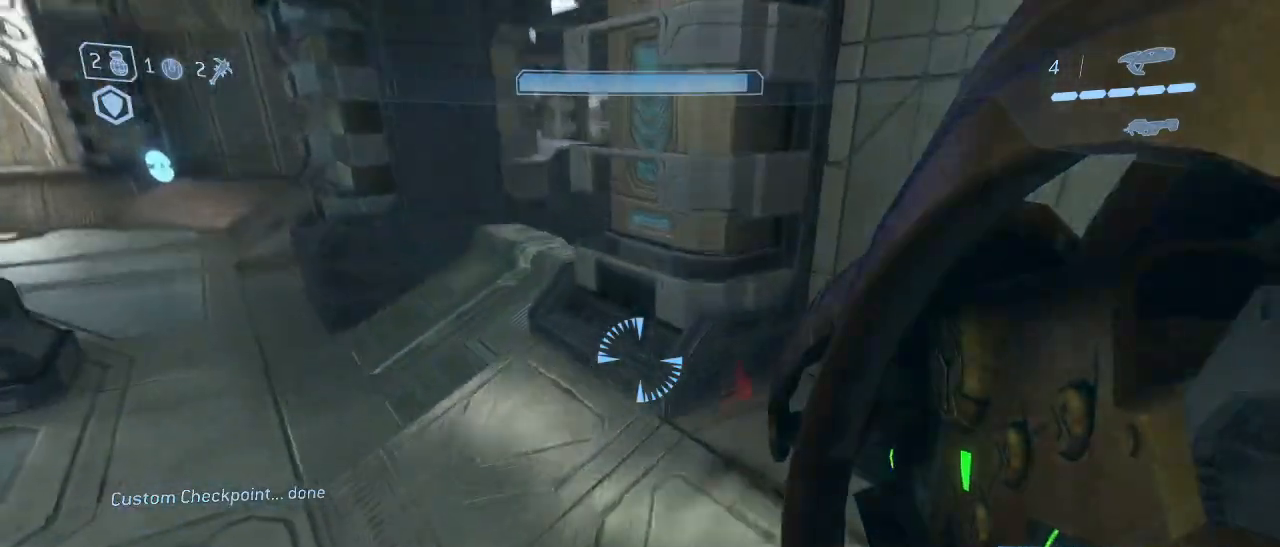
{"keys": ["w"], "mouse": [], "events": [[167, "w", "down"]]}
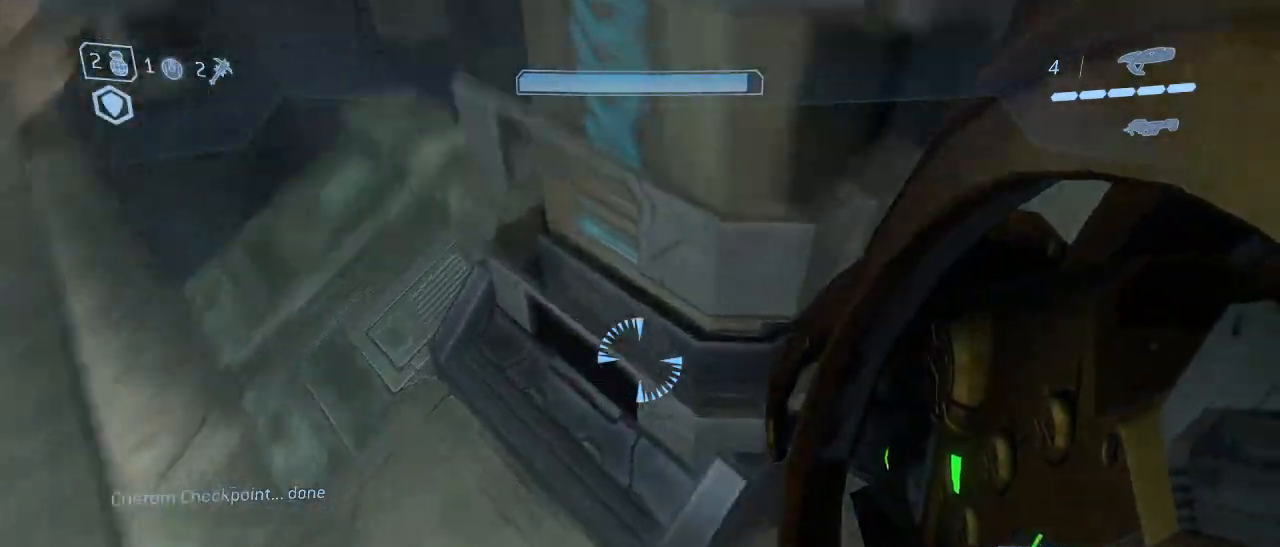
{"keys": ["s"], "mouse": [], "events": [[50, "a", "down"], [50, "w", "up"], [100, "a", "up"], [417, "s", "down"]]}
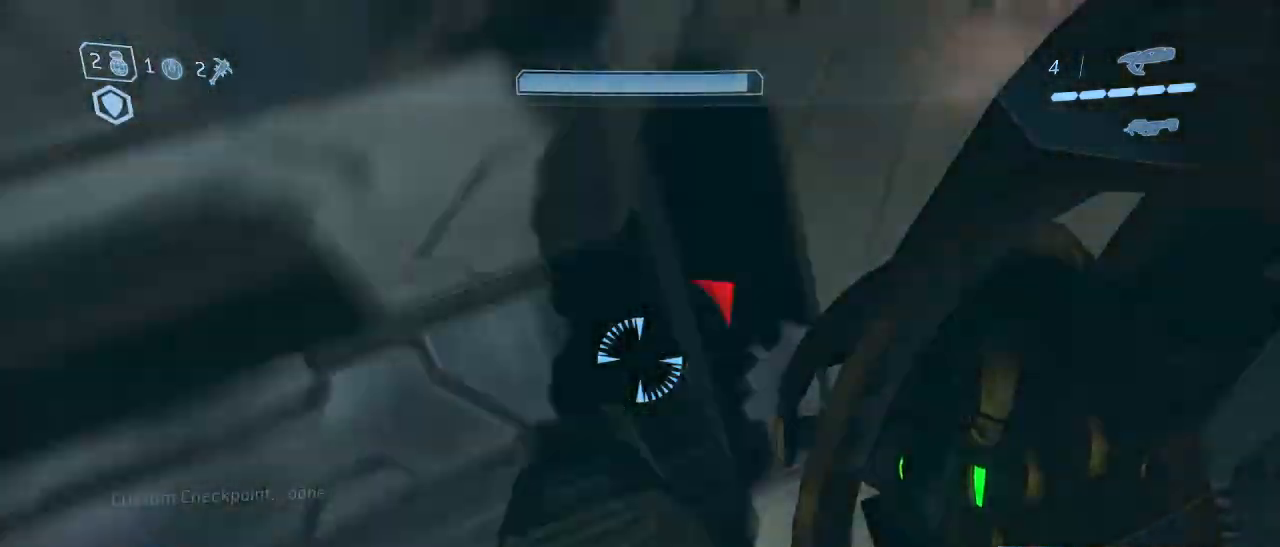
{"keys": ["a", "shift", "w"], "mouse": [], "events": [[17, "space", "down"], [50, "mouse_left", "down"], [100, "space", "up"], [133, "mouse_left", "up"], [150, "a", "down"], [250, "s", "up"], [383, "w", "down"], [483, "shift", "down"]]}
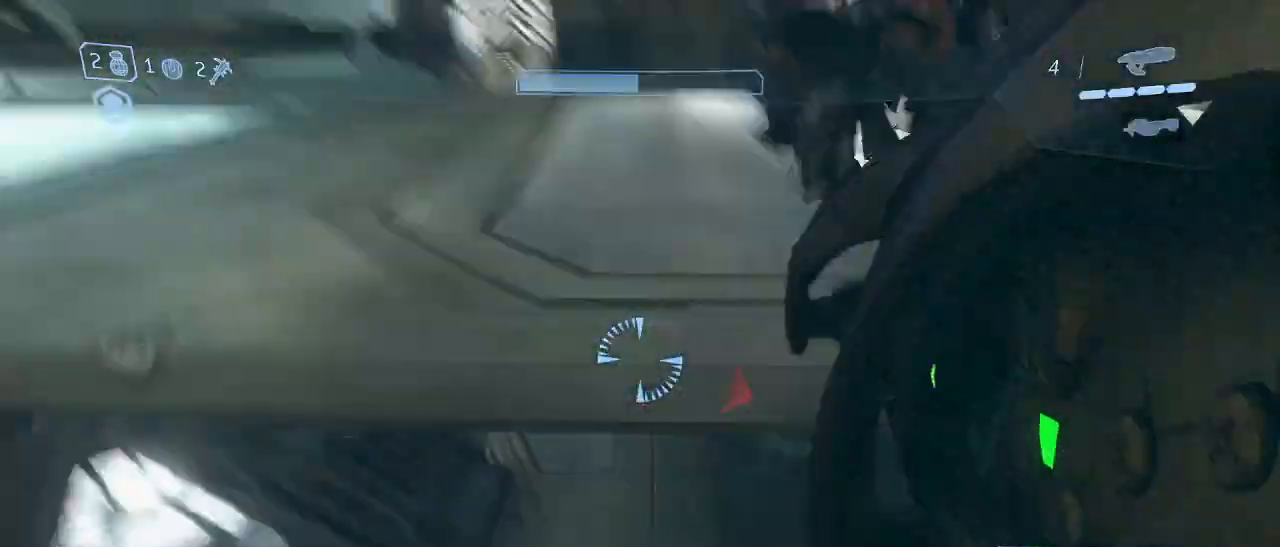
{"keys": ["a", "w"], "mouse": [], "events": [[167, "a", "up"], [400, "a", "down"], [500, "shift", "up"]]}
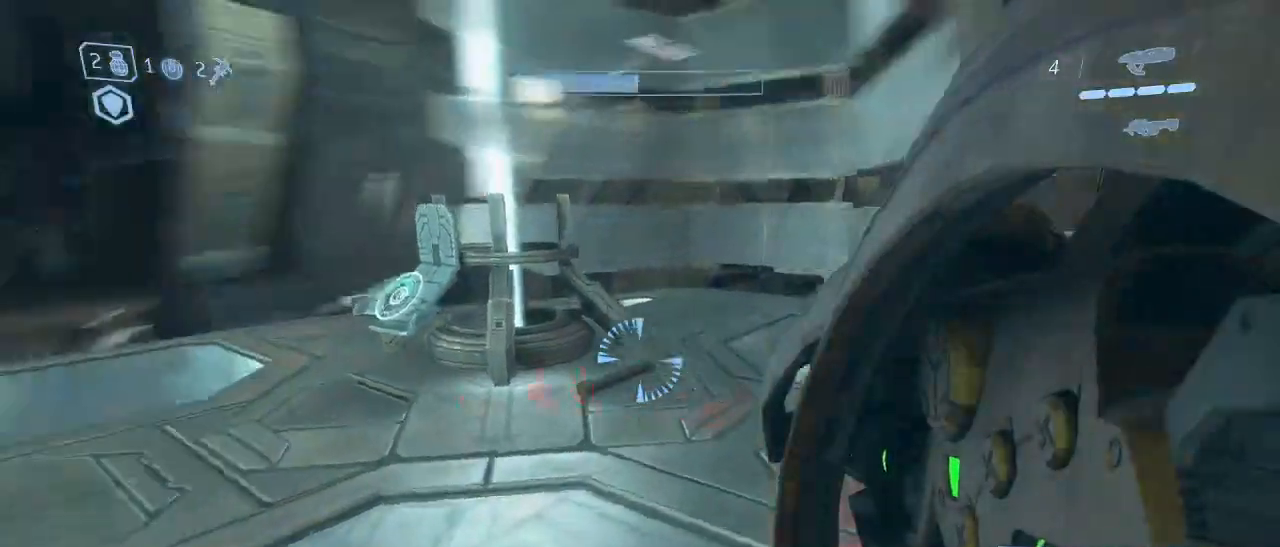
{"keys": ["e", "w"], "mouse": [], "events": [[83, "e", "down"], [133, "a", "up"]]}
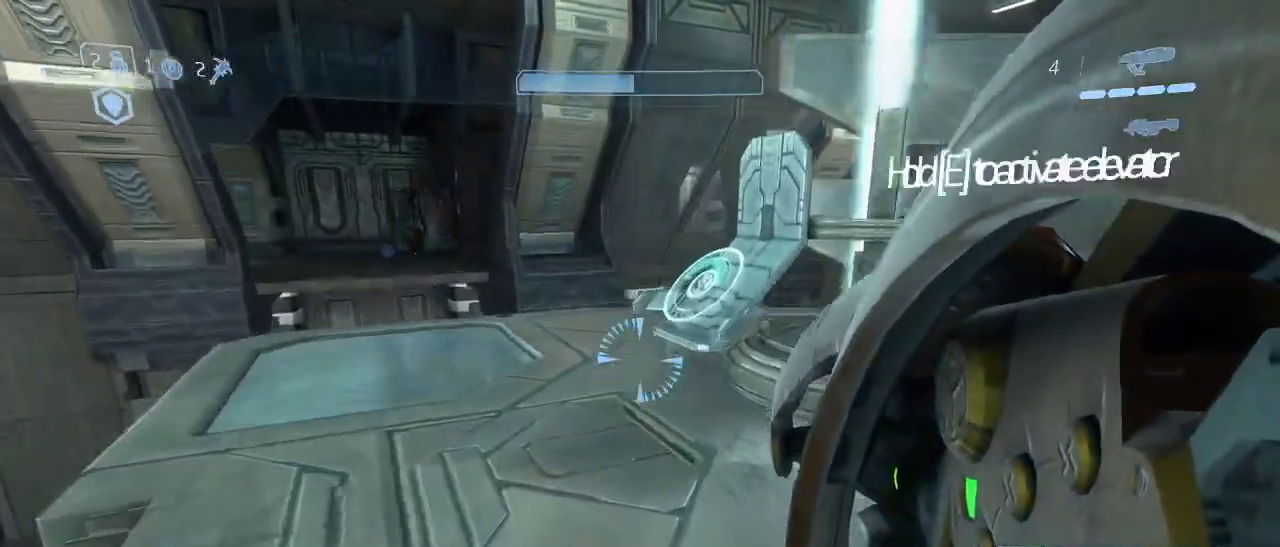
{"keys": ["a", "r", "w"], "mouse": [], "events": [[67, "a", "down"], [300, "e", "up"], [433, "r", "down"]]}
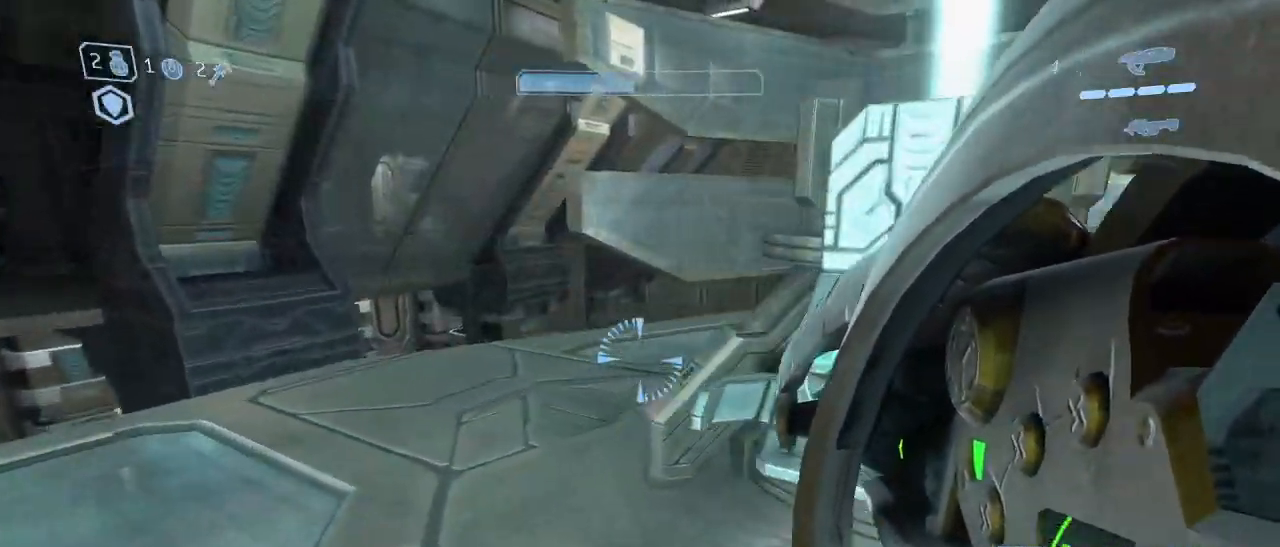
{"keys": ["q", "w"], "mouse": [], "events": [[33, "r", "up"], [267, "a", "up"], [450, "q", "down"]]}
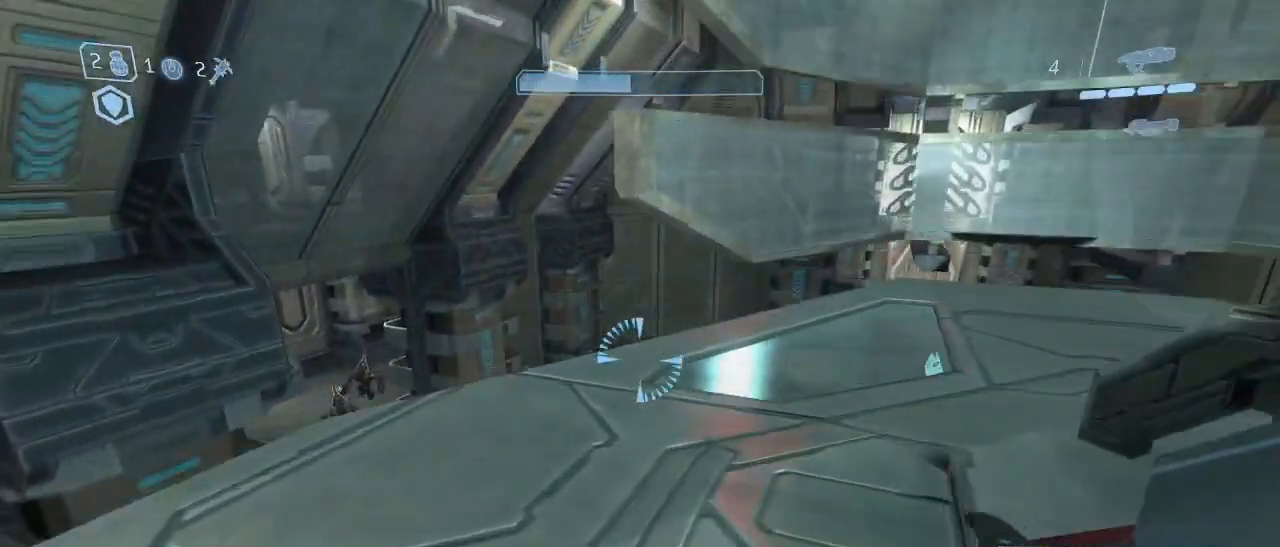
{"keys": ["w"], "mouse": [], "events": [[133, "q", "up"]]}
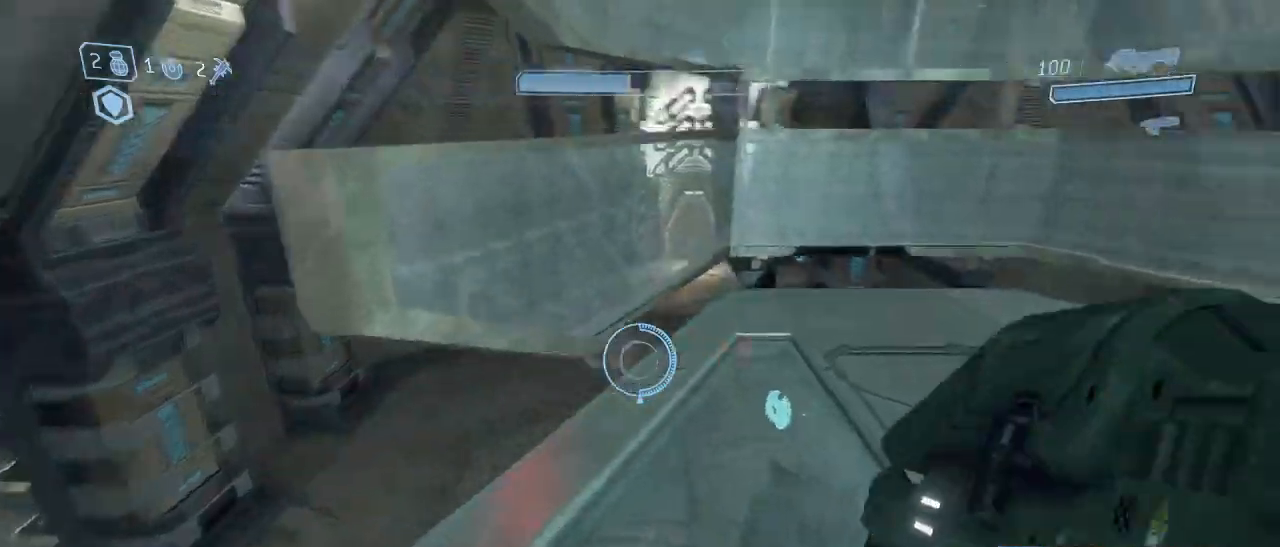
{"keys": ["w"], "mouse": [], "events": [[67, "q", "down"], [150, "q", "up"], [333, "q", "down"], [433, "q", "up"]]}
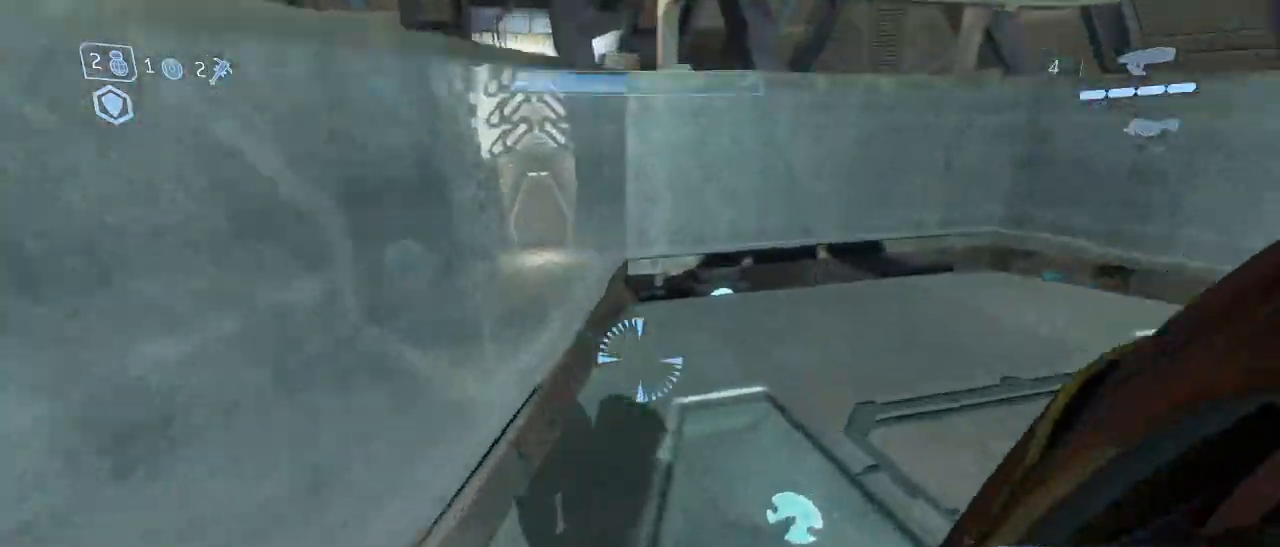
{"keys": ["a"], "mouse": [], "events": [[167, "q", "down"], [267, "q", "up"], [400, "a", "down"], [450, "w", "up"]]}